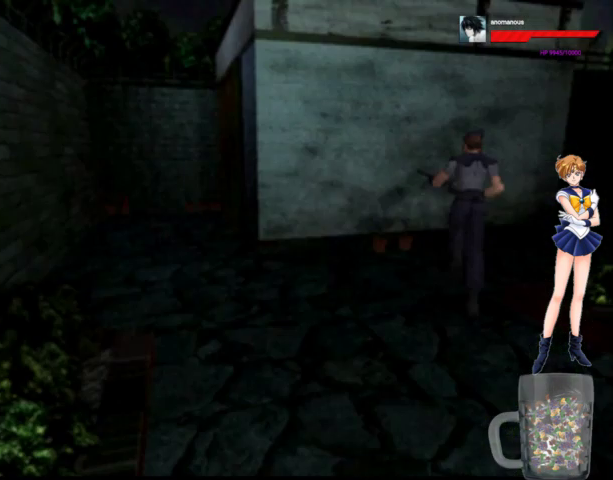
Gameplay with a controller (Xbox layout); each line is a JSON object with the inputs held at the frame after it. "events" lists button and stick changes between this image and that frame as [ms after this image, input, new state], when the widget could be followed in between. Not read: L1 L2 L3 R1 R2 R3.
{"buttons": ["A", "DPAD_UP", "DPAD_RIGHT"], "left_stick": "center", "right_stick": "center", "events": [[467, "DPAD_RIGHT", "down"]]}
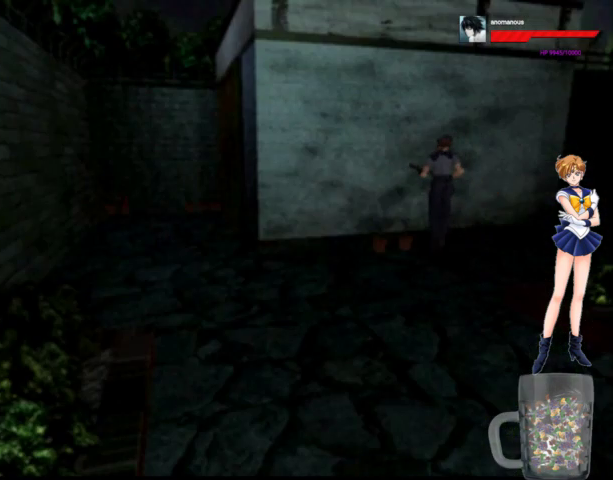
{"buttons": ["A", "DPAD_UP", "DPAD_RIGHT"], "left_stick": "center", "right_stick": "center", "events": []}
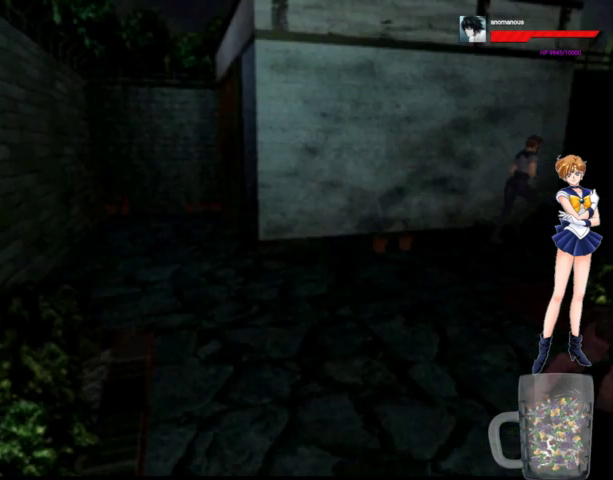
{"buttons": ["A", "DPAD_UP"], "left_stick": "center", "right_stick": "center", "events": [[33, "DPAD_RIGHT", "up"]]}
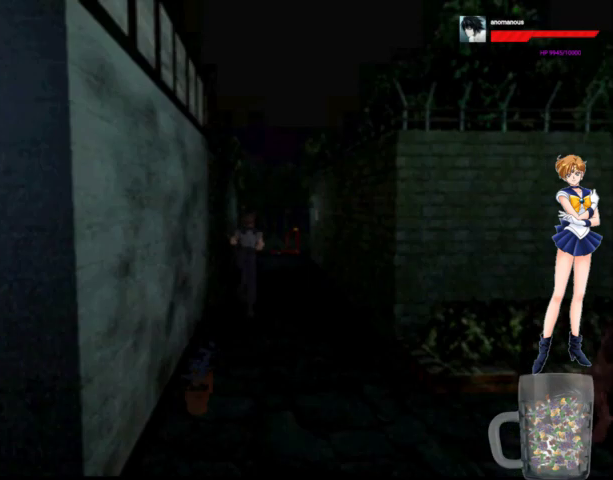
{"buttons": ["A", "DPAD_UP"], "left_stick": "center", "right_stick": "center", "events": []}
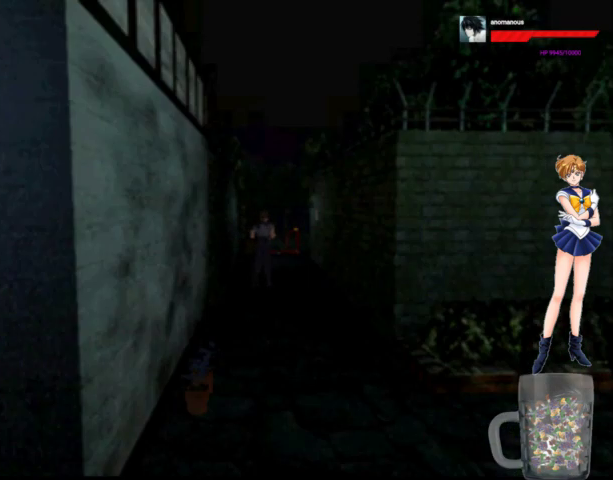
{"buttons": ["A", "DPAD_UP"], "left_stick": "center", "right_stick": "center", "events": []}
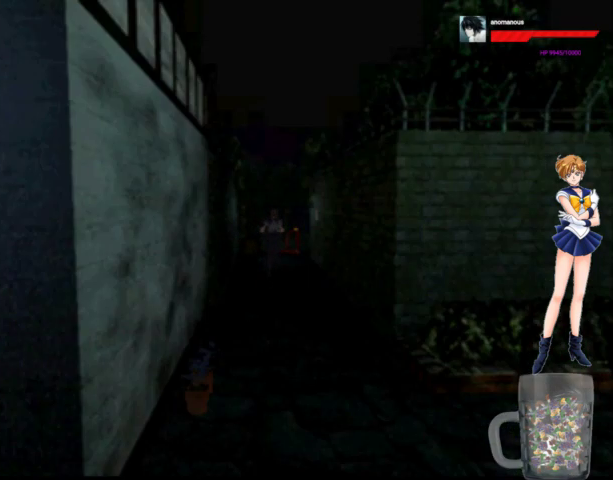
{"buttons": ["A", "DPAD_UP"], "left_stick": "center", "right_stick": "center", "events": []}
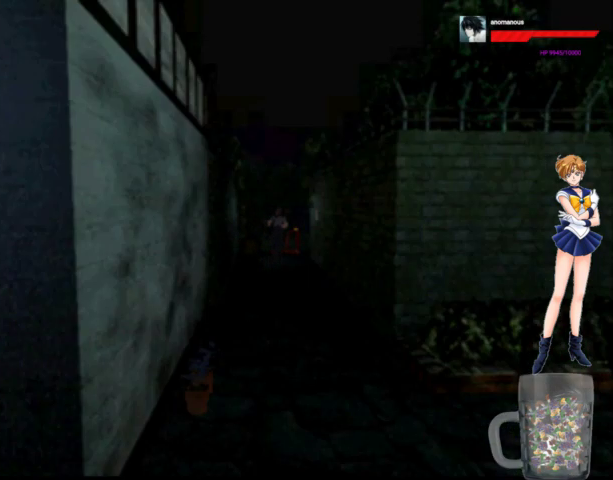
{"buttons": ["A", "DPAD_UP"], "left_stick": "center", "right_stick": "center", "events": []}
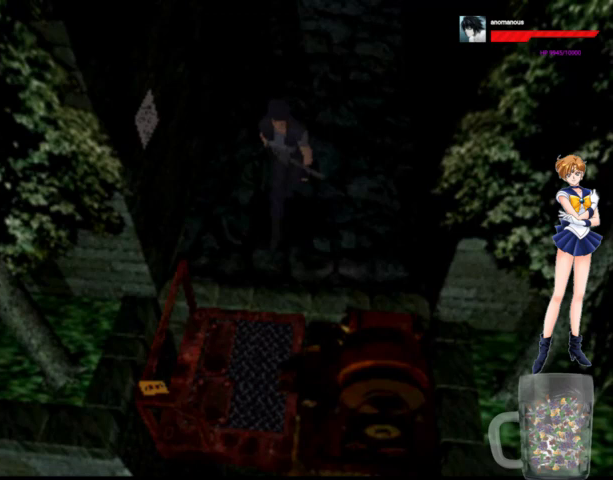
{"buttons": ["A", "DPAD_UP", "DPAD_RIGHT"], "left_stick": "center", "right_stick": "center", "events": [[233, "X", "down"], [333, "X", "up"], [400, "X", "down"], [433, "DPAD_RIGHT", "down"], [467, "X", "up"]]}
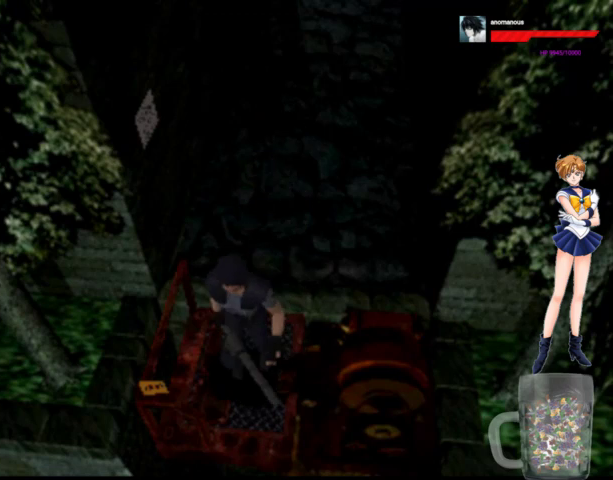
{"buttons": [], "left_stick": "center", "right_stick": "center"}
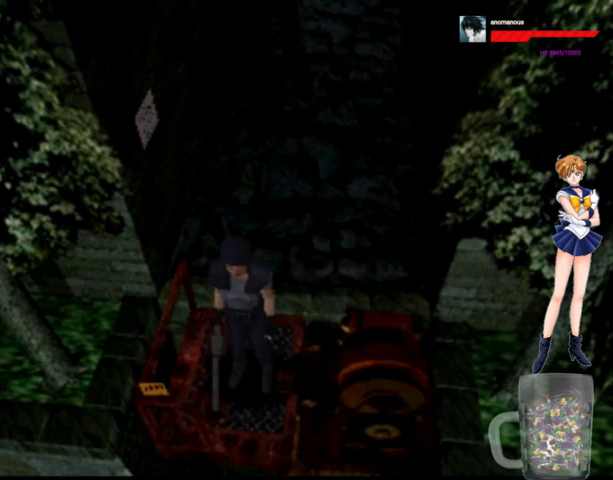
{"buttons": [], "left_stick": "center", "right_stick": "center", "events": []}
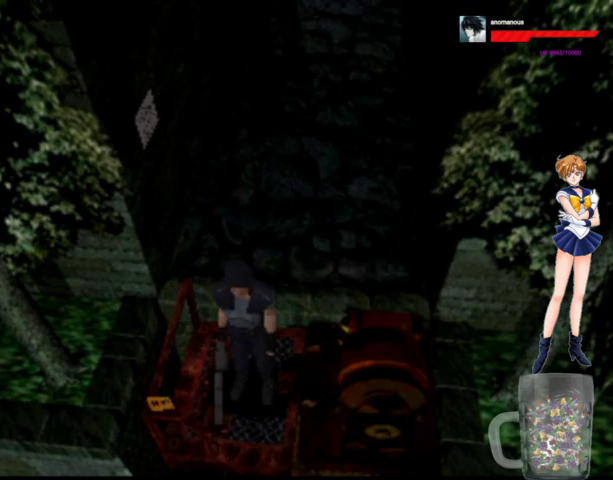
{"buttons": [], "left_stick": "center", "right_stick": "center", "events": []}
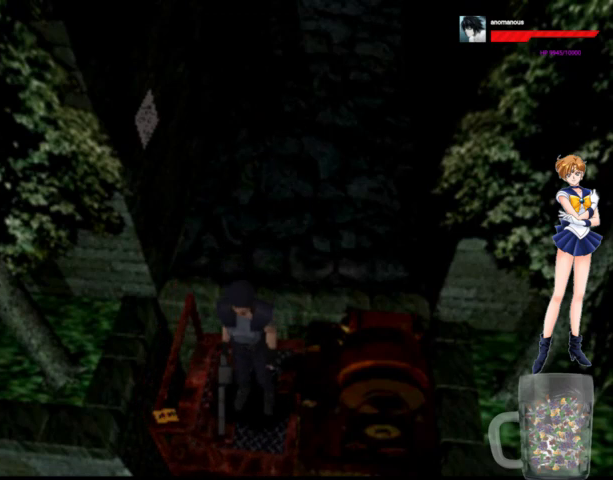
{"buttons": [], "left_stick": "center", "right_stick": "center", "events": []}
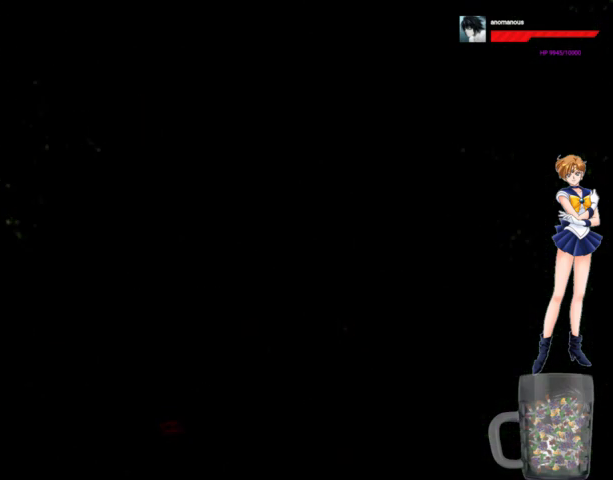
{"buttons": [], "left_stick": "center", "right_stick": "center", "events": []}
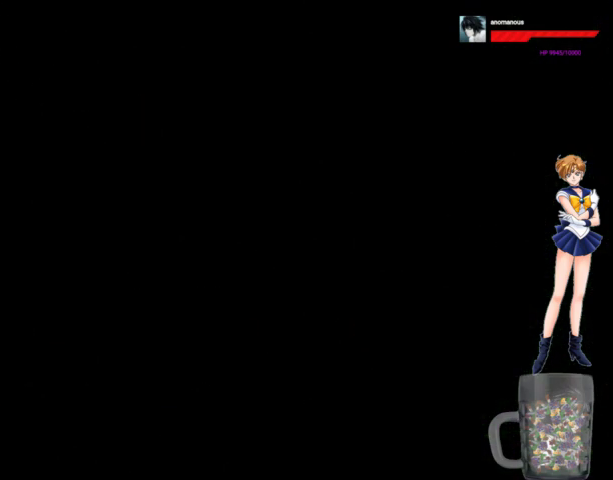
{"buttons": [], "left_stick": "center", "right_stick": "center", "events": []}
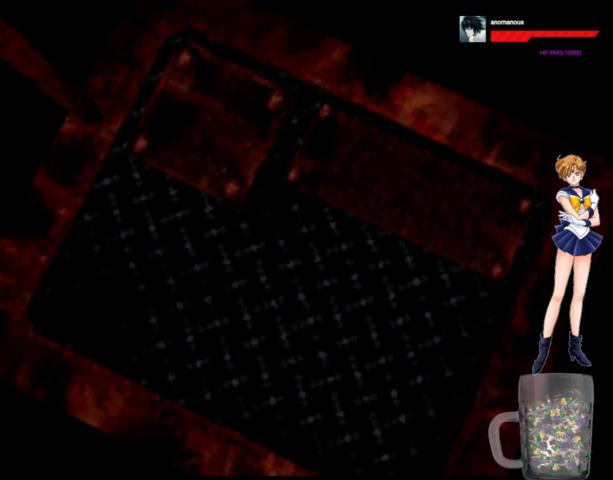
{"buttons": [], "left_stick": "center", "right_stick": "center", "events": []}
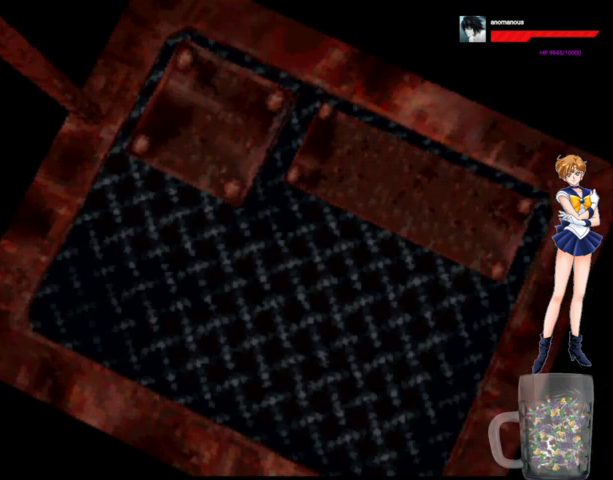
{"buttons": [], "left_stick": "center", "right_stick": "center", "events": []}
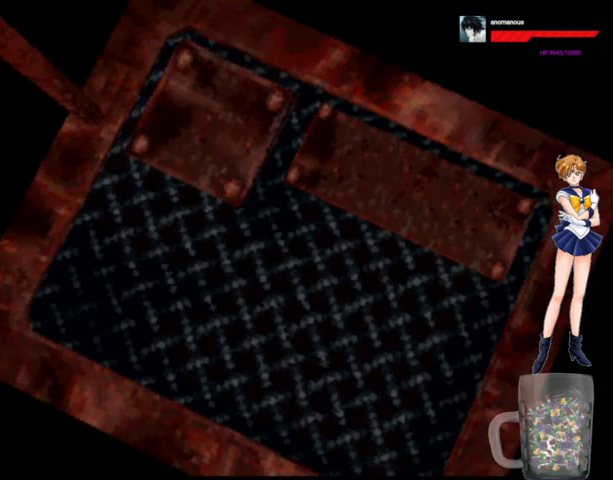
{"buttons": ["DPAD_UP"], "left_stick": "center", "right_stick": "center", "events": [[433, "DPAD_UP", "down"]]}
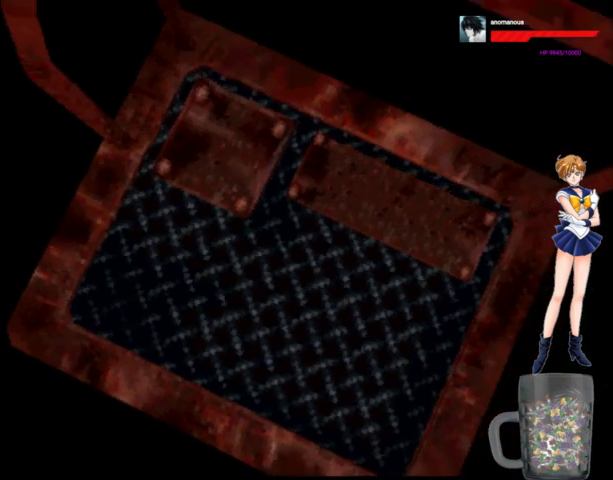
{"buttons": ["A", "DPAD_UP"], "left_stick": "center", "right_stick": "center", "events": [[33, "A", "down"]]}
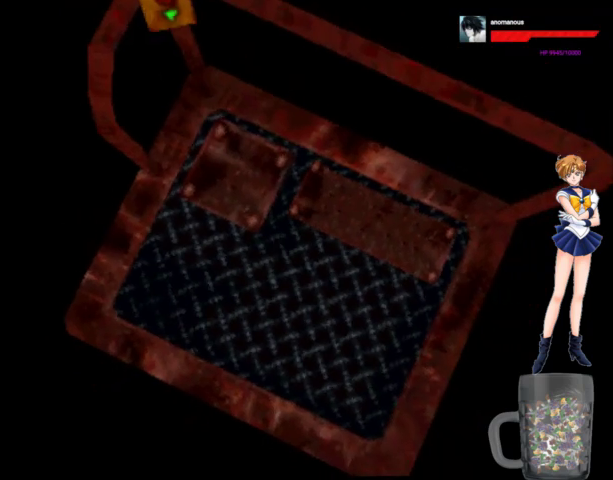
{"buttons": ["A", "DPAD_UP"], "left_stick": "center", "right_stick": "center", "events": []}
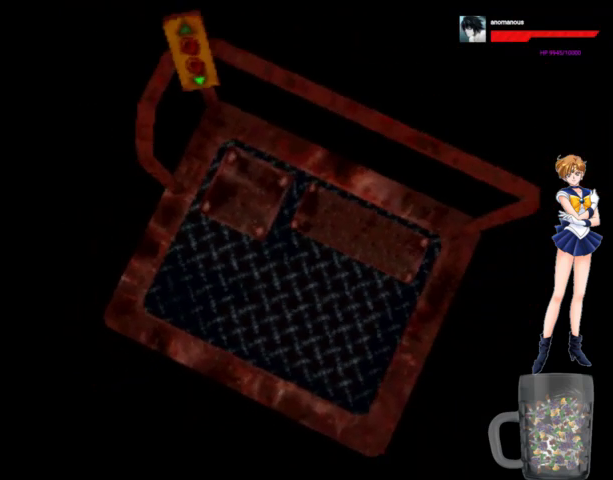
{"buttons": ["A", "DPAD_UP"], "left_stick": "center", "right_stick": "center", "events": []}
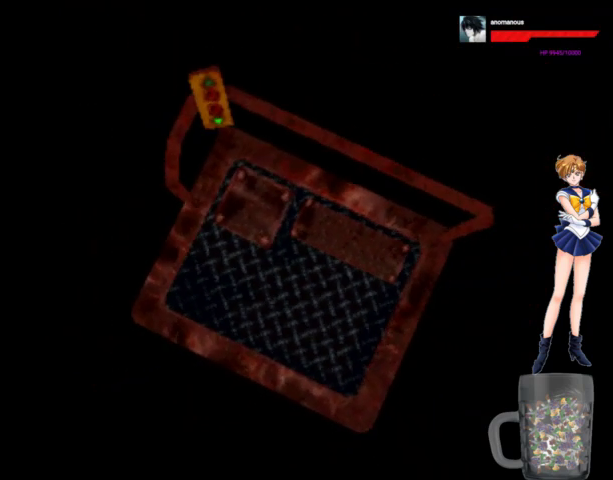
{"buttons": ["A", "DPAD_UP"], "left_stick": "center", "right_stick": "center", "events": []}
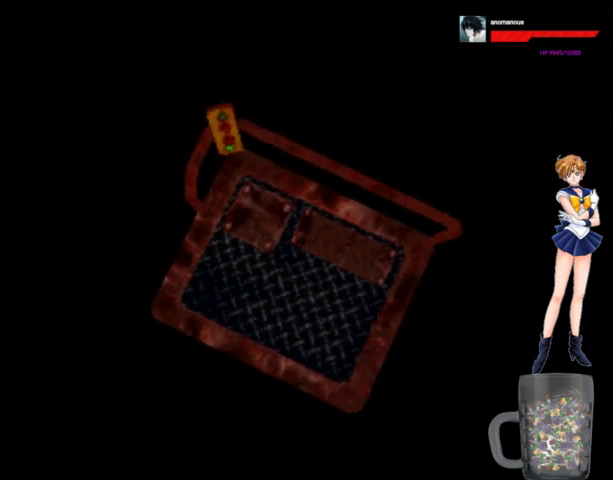
{"buttons": ["A", "DPAD_UP"], "left_stick": "center", "right_stick": "center", "events": []}
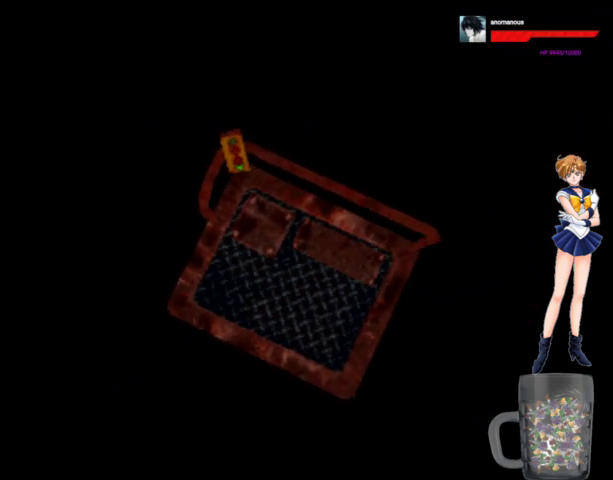
{"buttons": ["A", "DPAD_UP"], "left_stick": "center", "right_stick": "center", "events": []}
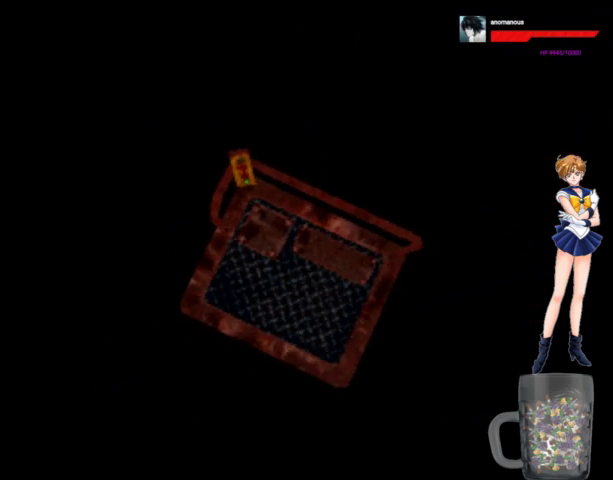
{"buttons": ["A", "DPAD_UP"], "left_stick": "center", "right_stick": "center", "events": []}
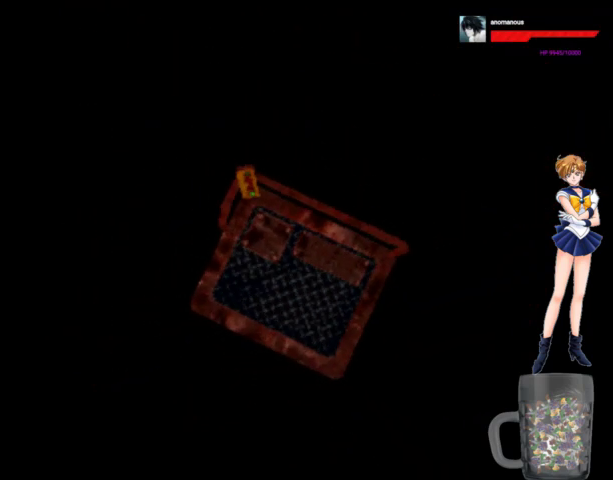
{"buttons": ["A", "DPAD_UP"], "left_stick": "center", "right_stick": "center", "events": []}
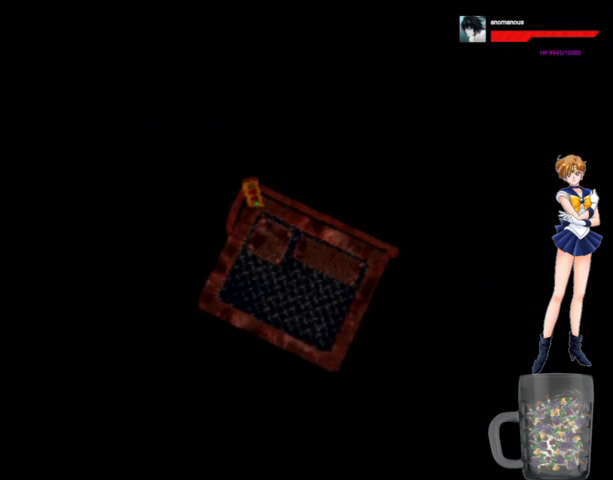
{"buttons": ["A", "DPAD_UP"], "left_stick": "center", "right_stick": "center", "events": []}
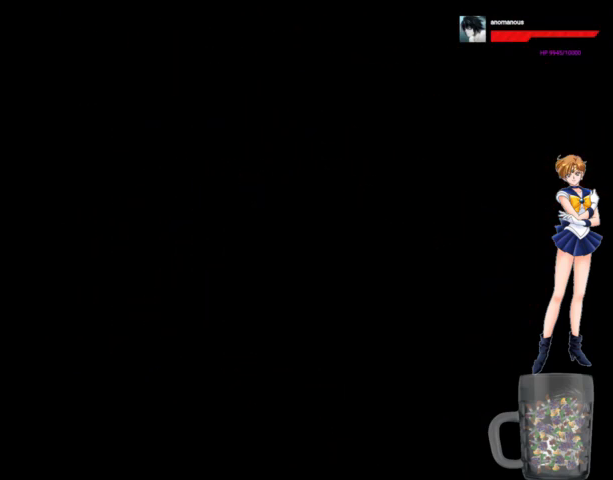
{"buttons": ["A", "DPAD_UP"], "left_stick": "center", "right_stick": "center", "events": []}
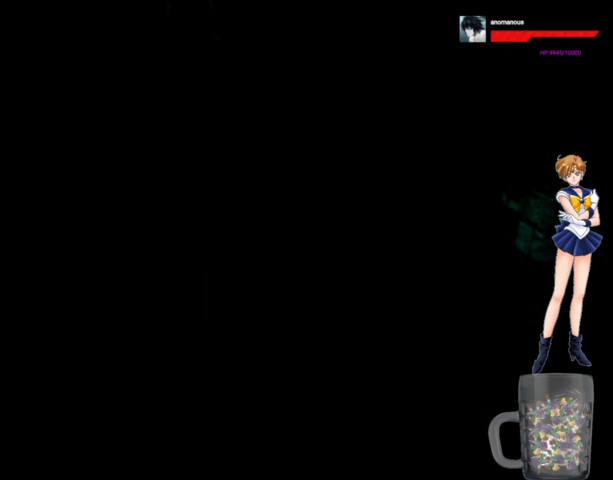
{"buttons": ["A", "DPAD_UP"], "left_stick": "center", "right_stick": "center", "events": []}
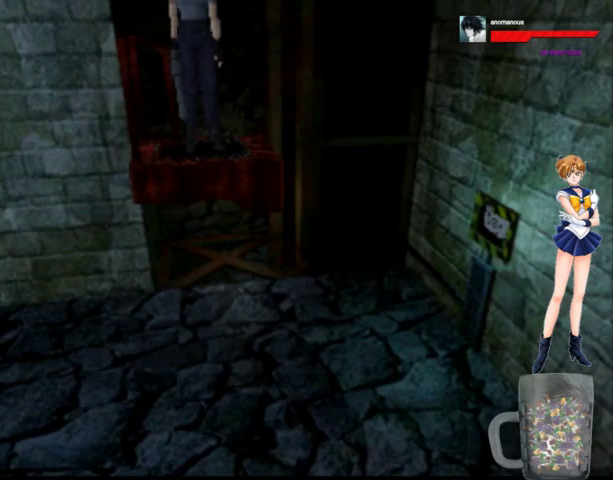
{"buttons": ["A", "DPAD_UP"], "left_stick": "center", "right_stick": "center", "events": []}
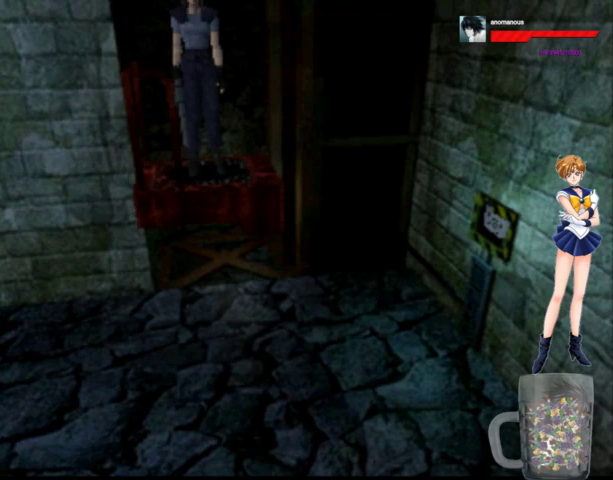
{"buttons": ["A", "DPAD_UP"], "left_stick": "center", "right_stick": "center", "events": []}
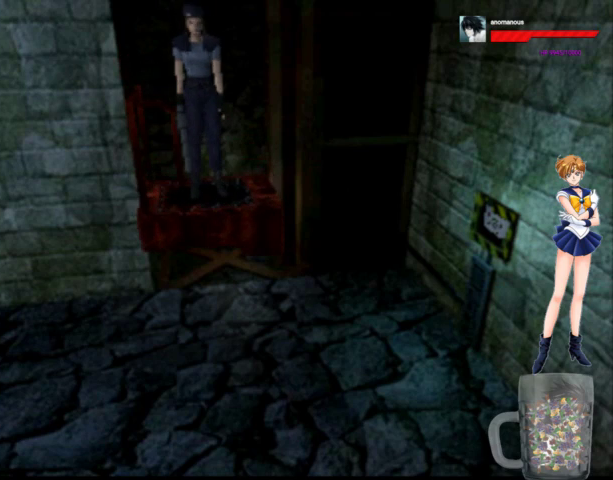
{"buttons": ["A", "DPAD_UP"], "left_stick": "center", "right_stick": "center", "events": []}